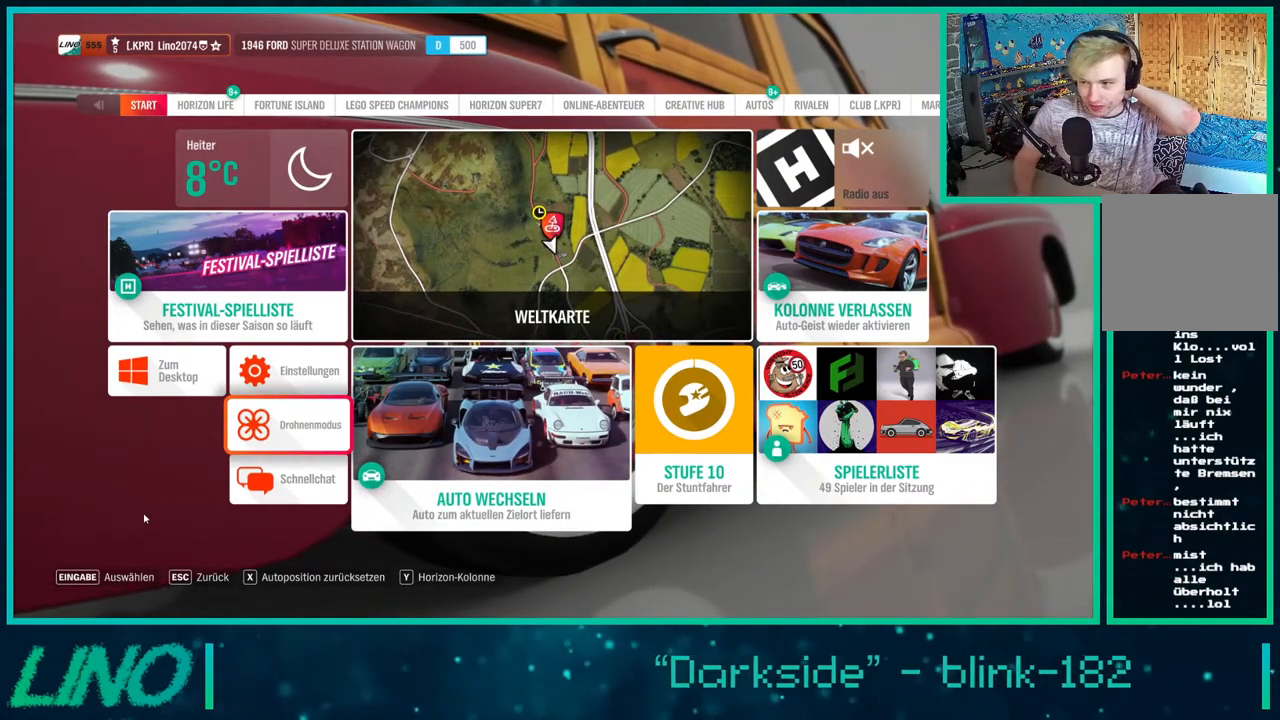
Gameplay with a controller (Xbox layout); each line is a JSON object with the inputs held at the frame after it. "events" lists button and stick changes between this image and that frame as [ms after this image, input, new state], when the widget could be followed in between. Not read: L1 R1.
{"buttons": ["R2"], "left_stick": "center", "right_stick": "center", "events": [[33, "B", "down"], [167, "B", "up"], [433, "R2", "down"]]}
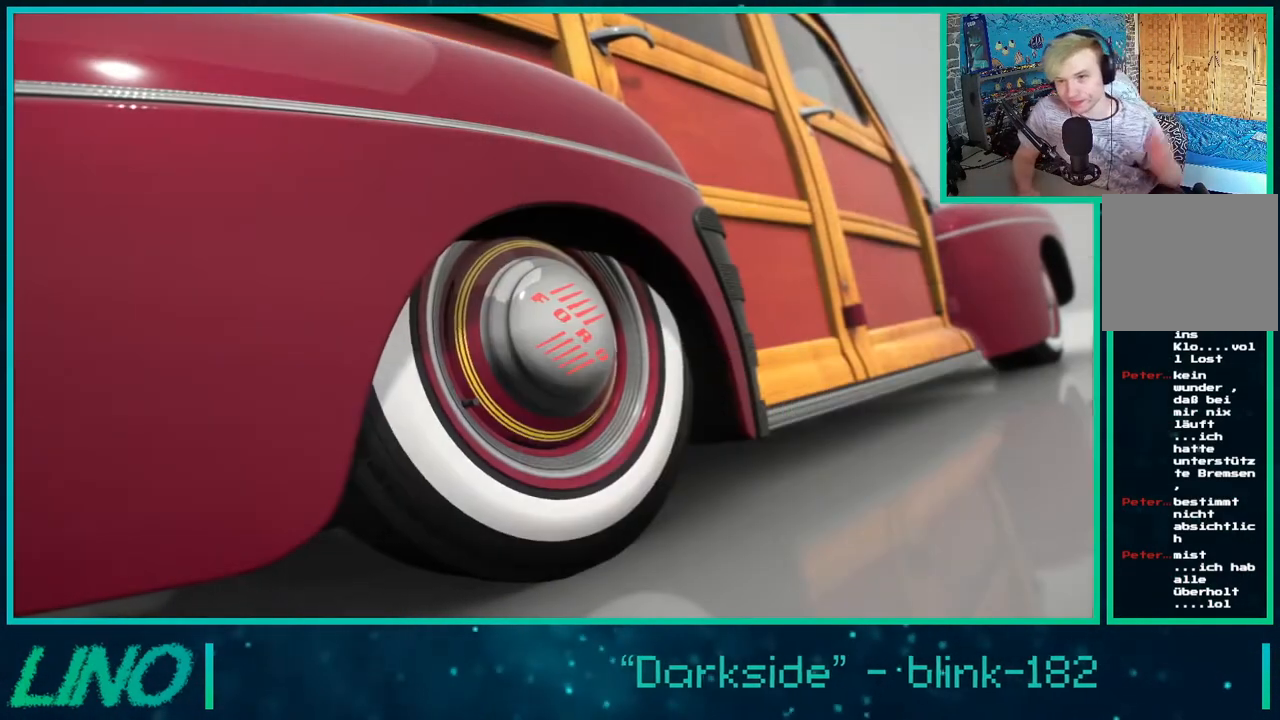
{"buttons": ["R2"], "left_stick": "center", "right_stick": "center", "events": []}
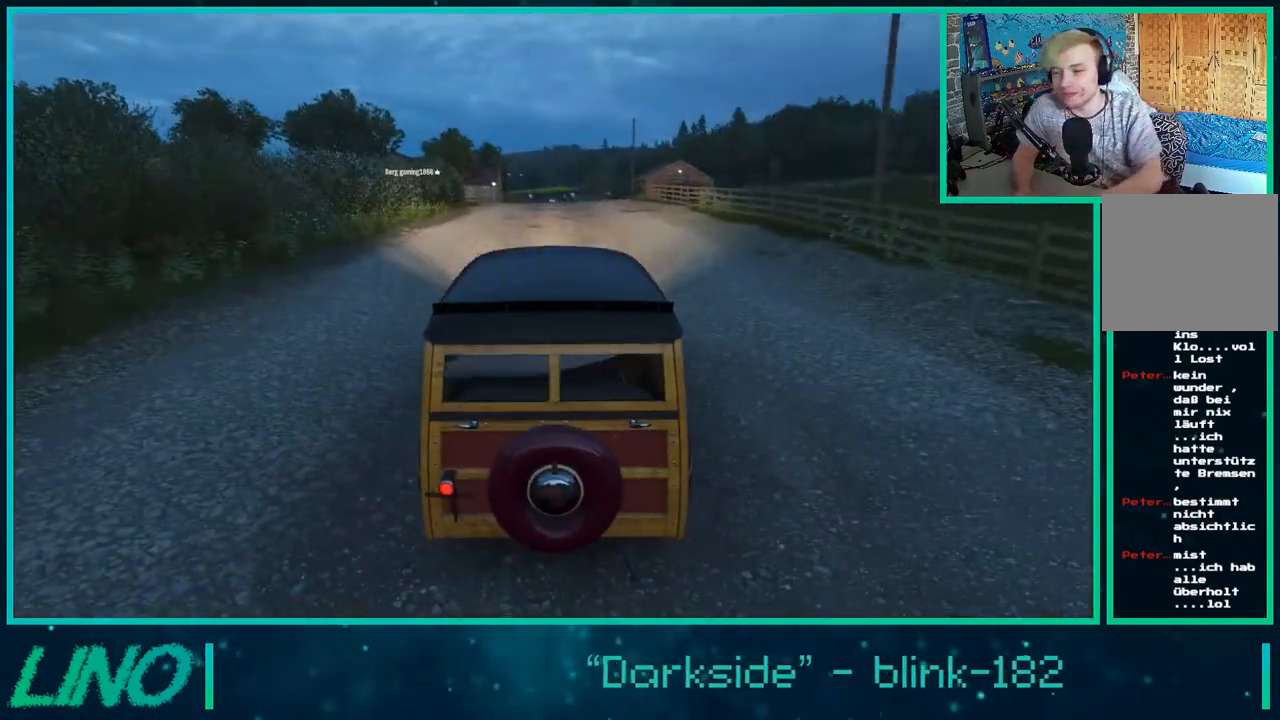
{"buttons": ["R2"], "left_stick": "center", "right_stick": "center", "events": [[300, "X", "down"], [483, "X", "up"]]}
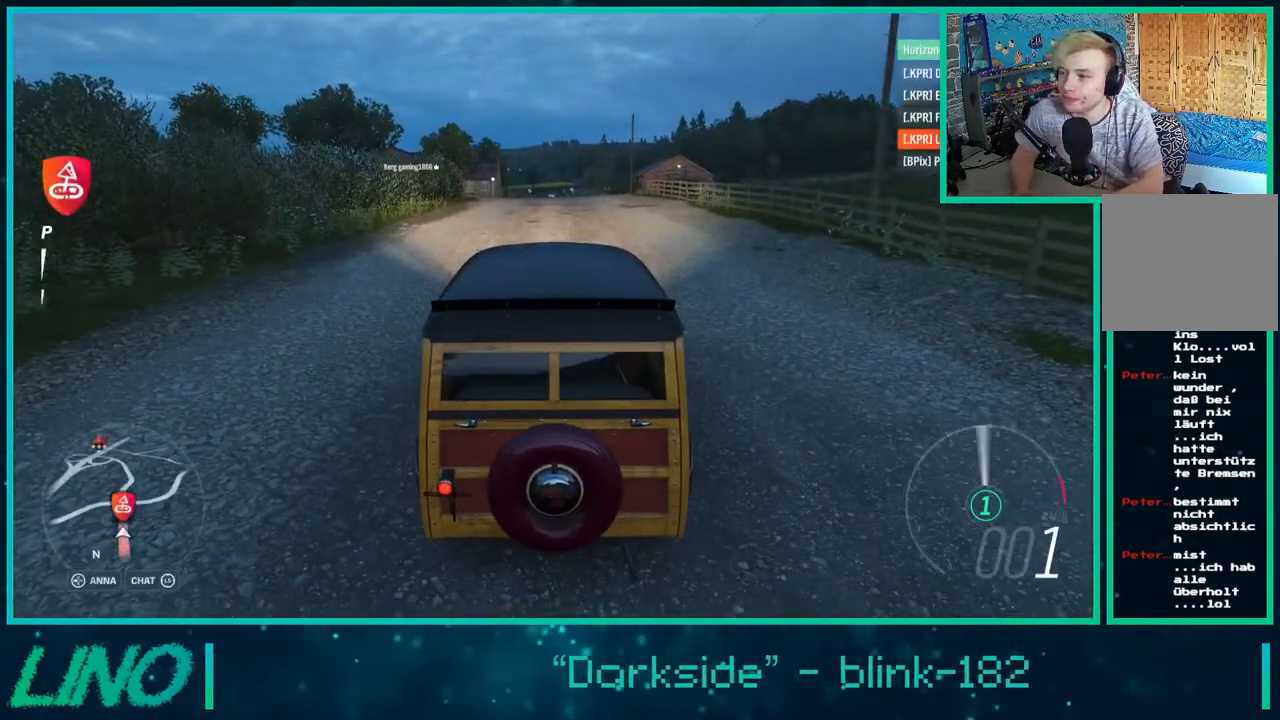
{"buttons": ["X"], "left_stick": "center", "right_stick": "center", "events": [[150, "X", "down"], [267, "R2", "up"]]}
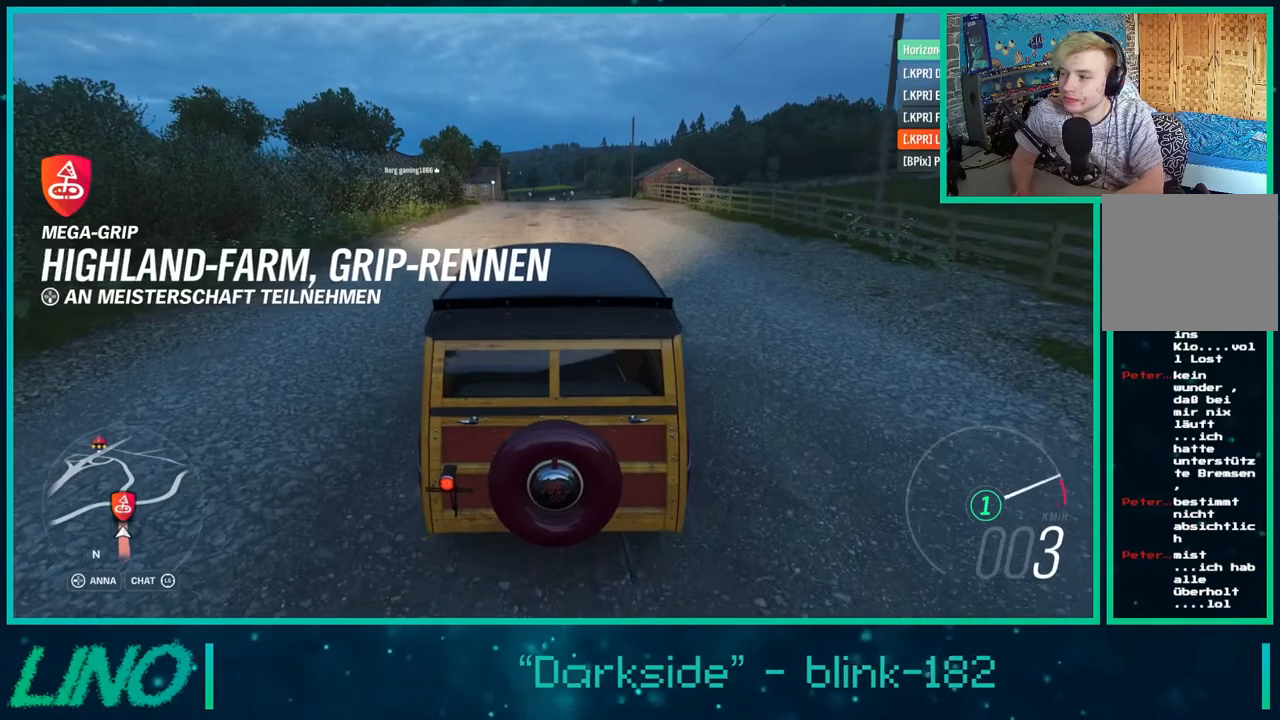
{"buttons": ["X"], "left_stick": "center", "right_stick": "center", "events": []}
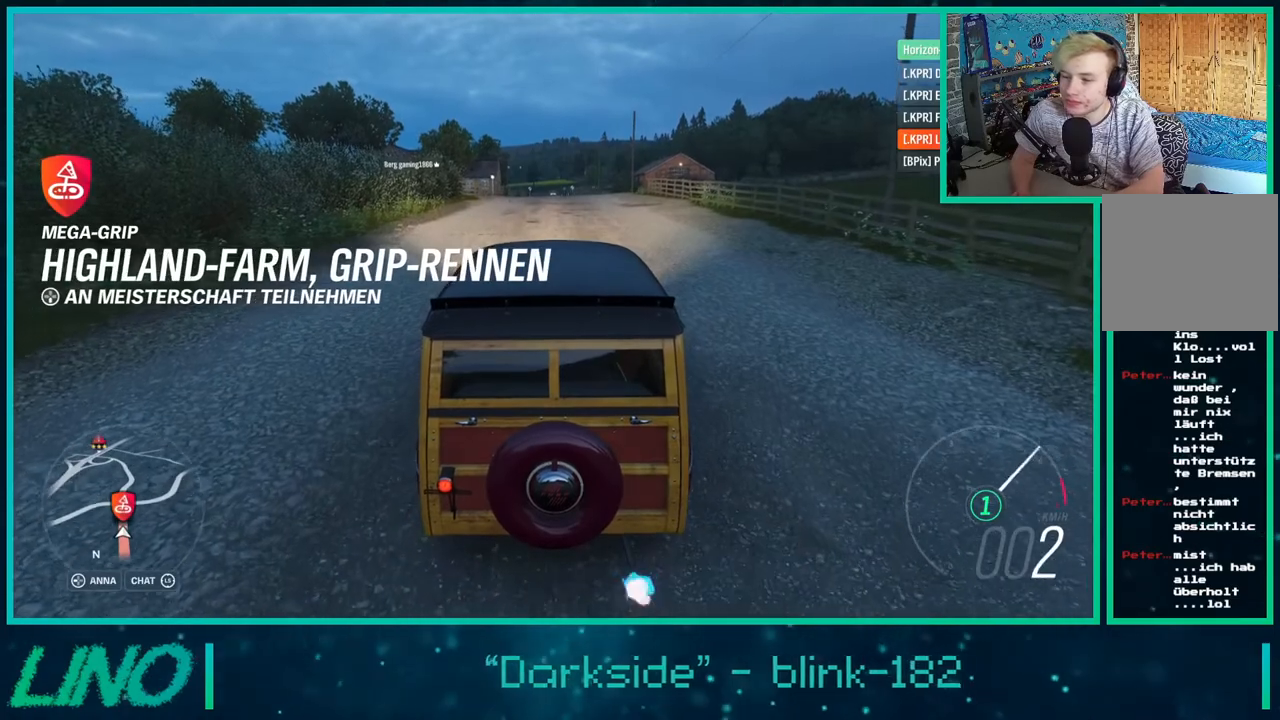
{"buttons": ["X"], "left_stick": "center", "right_stick": "center", "events": [[167, "R2", "down"], [333, "R2", "up"]]}
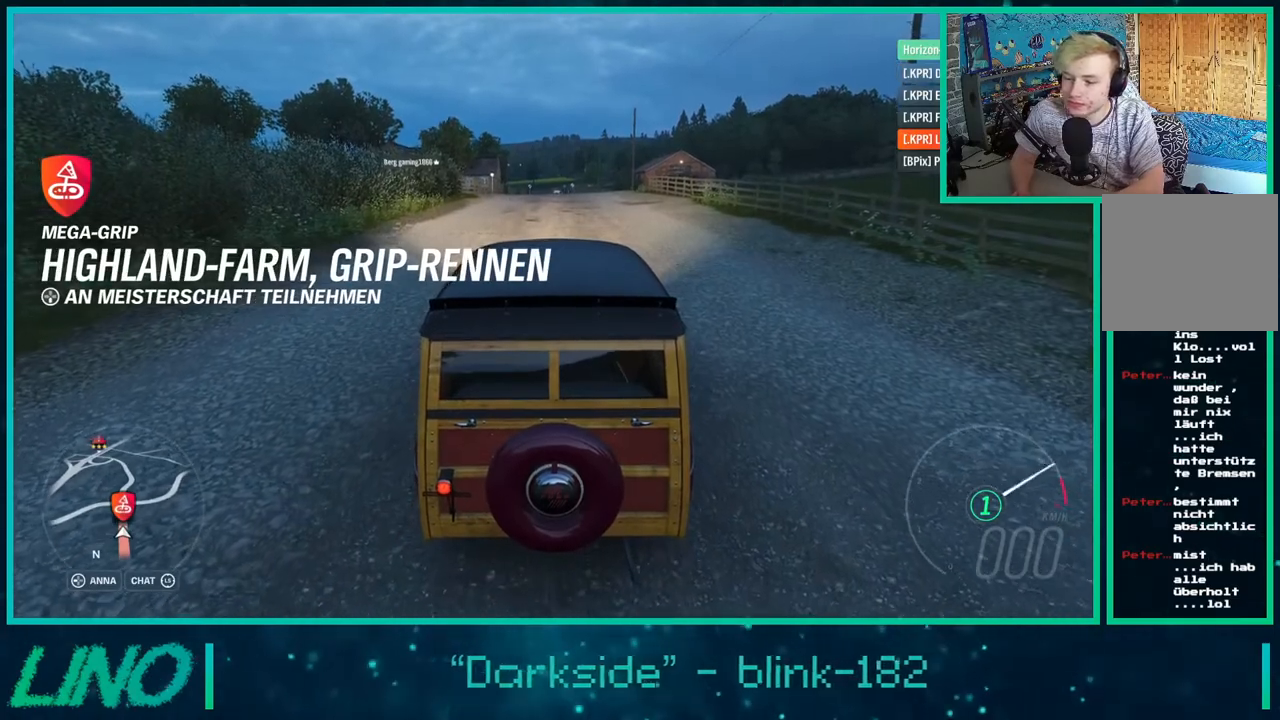
{"buttons": [], "left_stick": "center", "right_stick": "center", "events": [[50, "DPAD_DOWN", "down"], [83, "X", "up"], [117, "DPAD_DOWN", "up"]]}
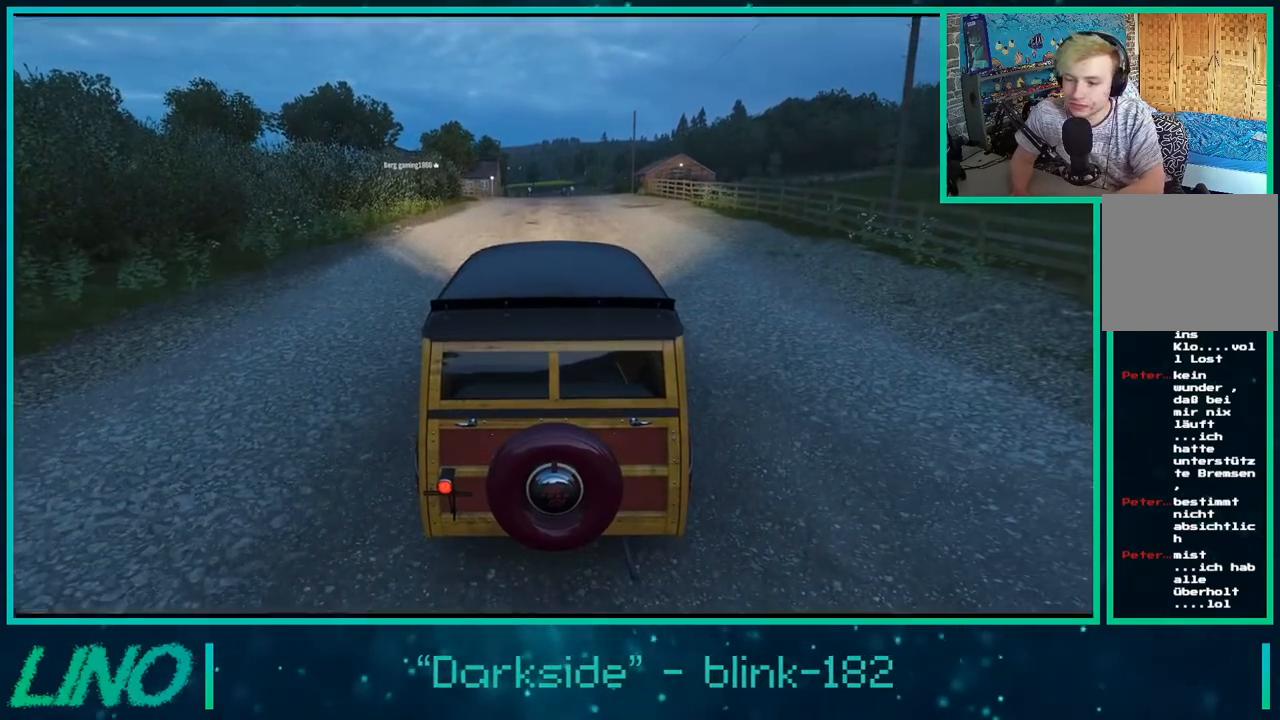
{"buttons": [], "left_stick": "center", "right_stick": "center", "events": []}
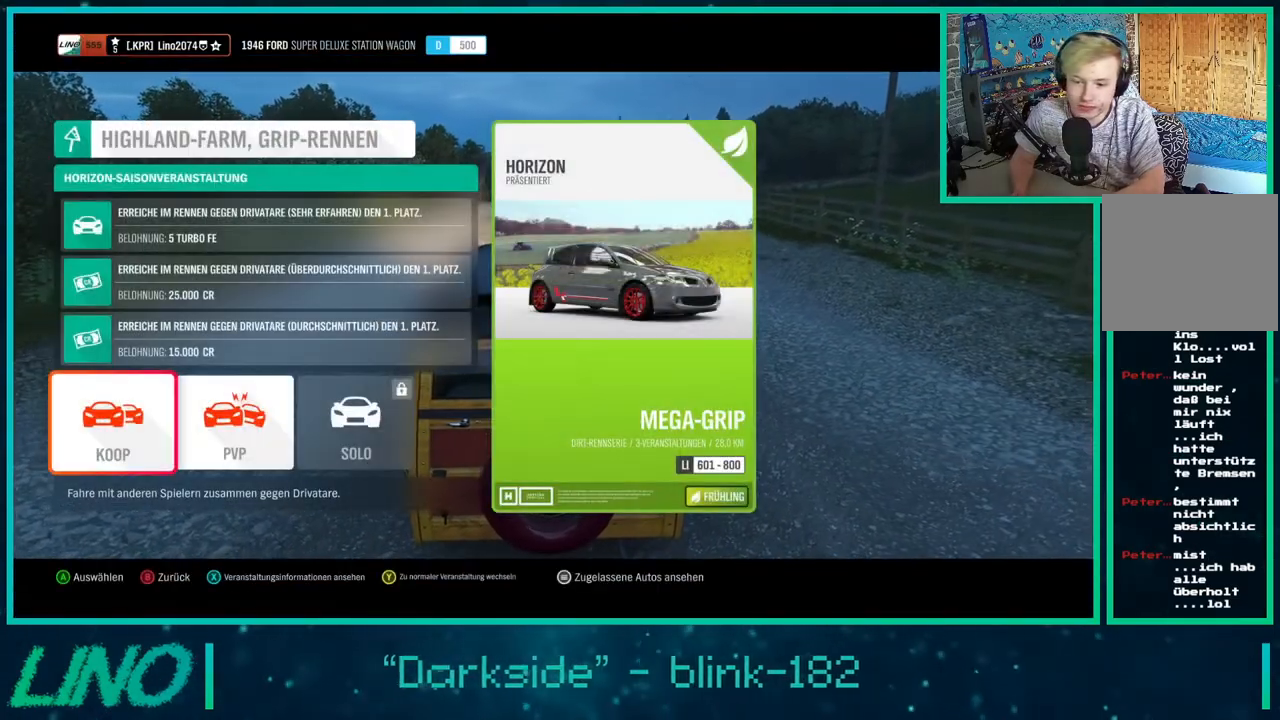
{"buttons": ["A"], "left_stick": "center", "right_stick": "center", "events": [[100, "A", "down"], [200, "A", "up"], [317, "DPAD_DOWN", "down"], [417, "DPAD_DOWN", "up"], [433, "A", "down"]]}
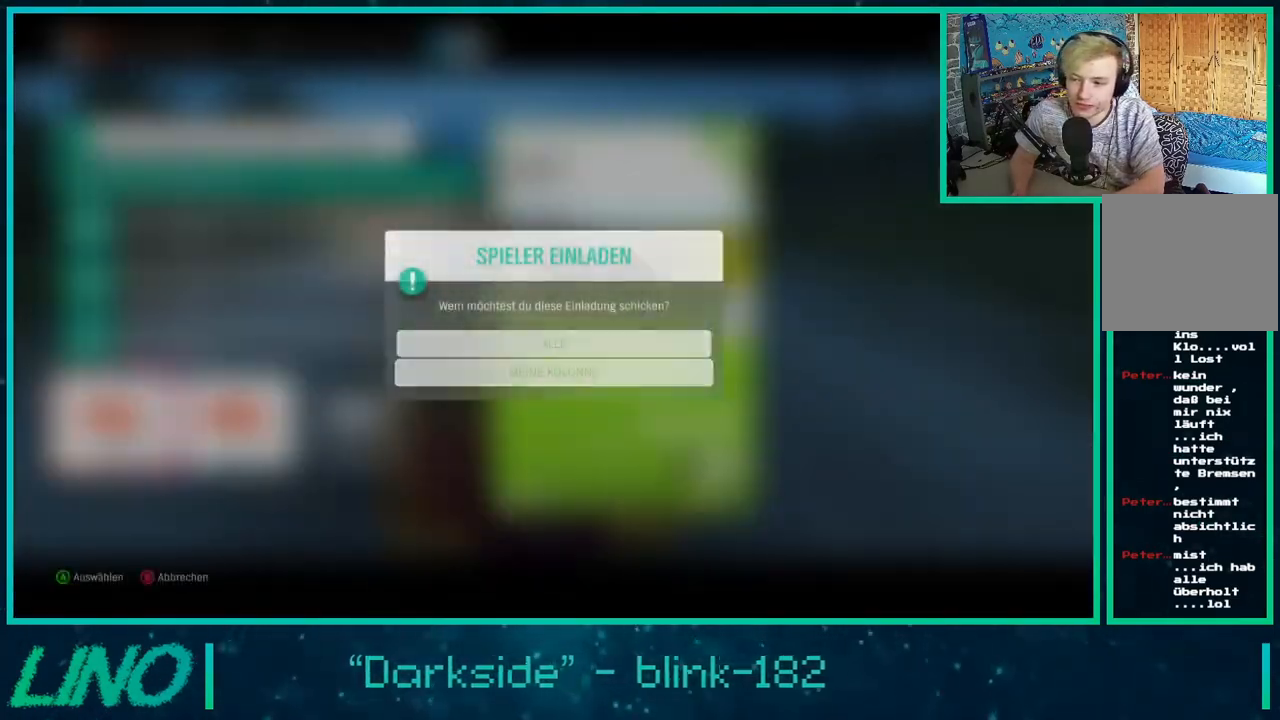
{"buttons": [], "left_stick": "center", "right_stick": "center", "events": [[17, "A", "up"]]}